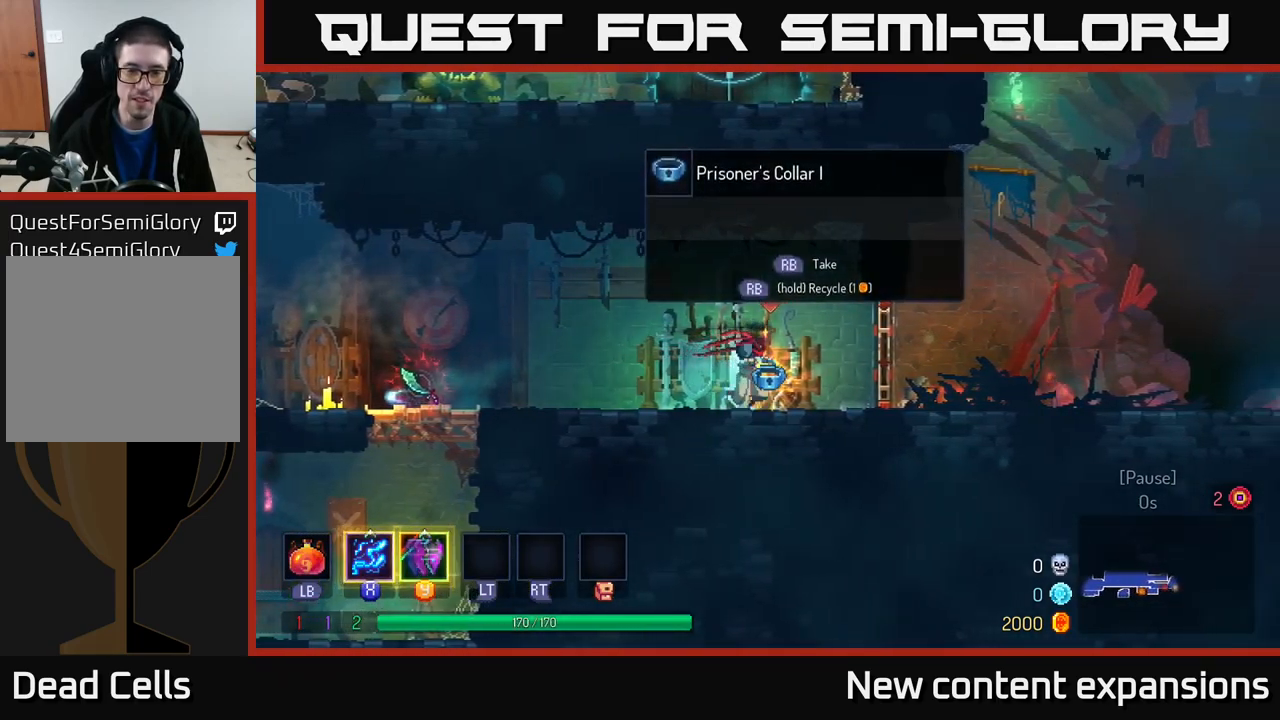
Gameplay with a controller (Xbox layout); each line is a JSON object with the inputs held at the frame after it. "events" lists button and stick changes between this image and that frame as [ms after this image, input, new state], when the widget could be followed in between.
{"buttons": [], "left_stick": "right", "right_stick": "center", "events": [[183, "B", "down"], [317, "B", "up"]]}
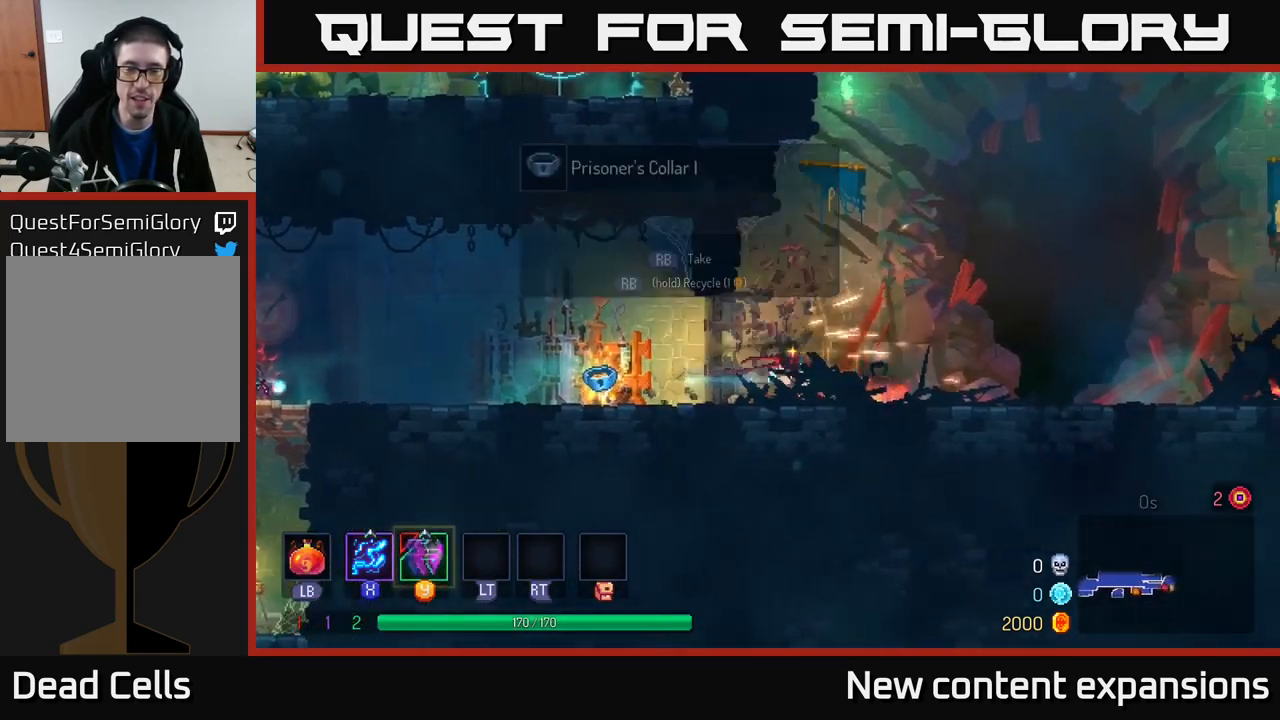
{"buttons": [], "left_stick": "right", "right_stick": "center", "events": []}
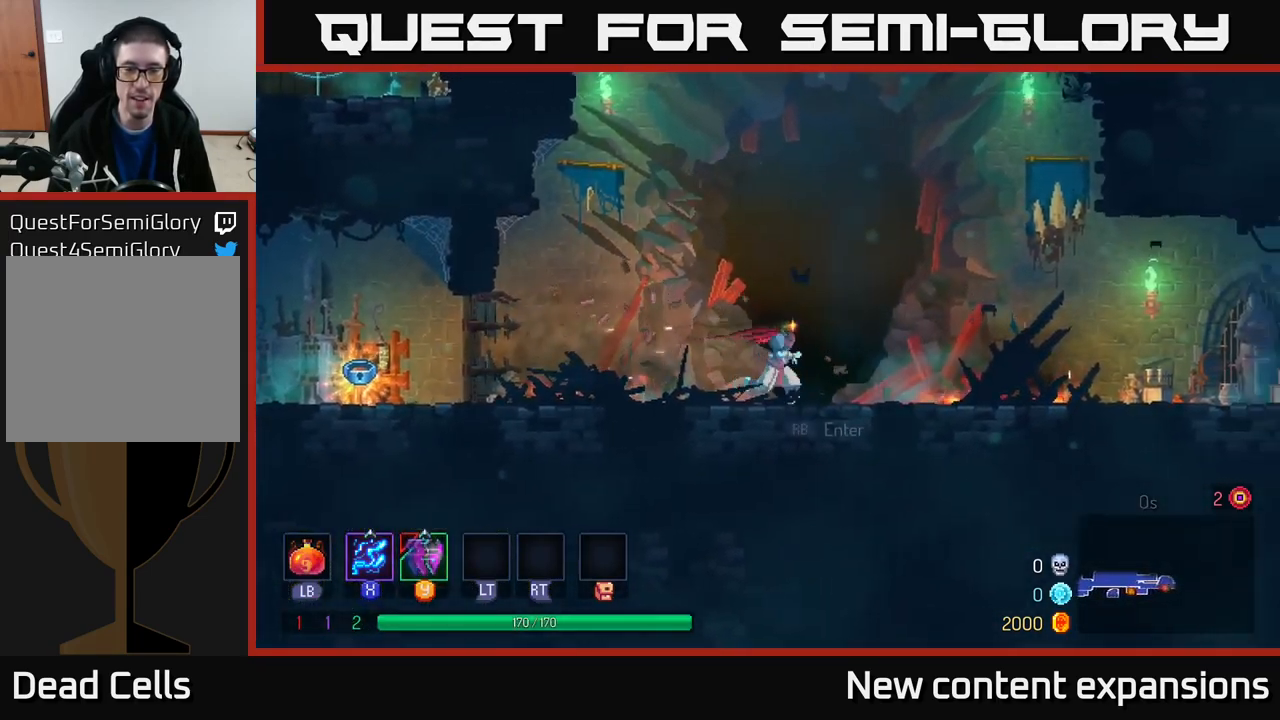
{"buttons": ["A"], "left_stick": "right", "right_stick": "center", "events": [[133, "B", "down"], [300, "B", "up"], [467, "A", "down"]]}
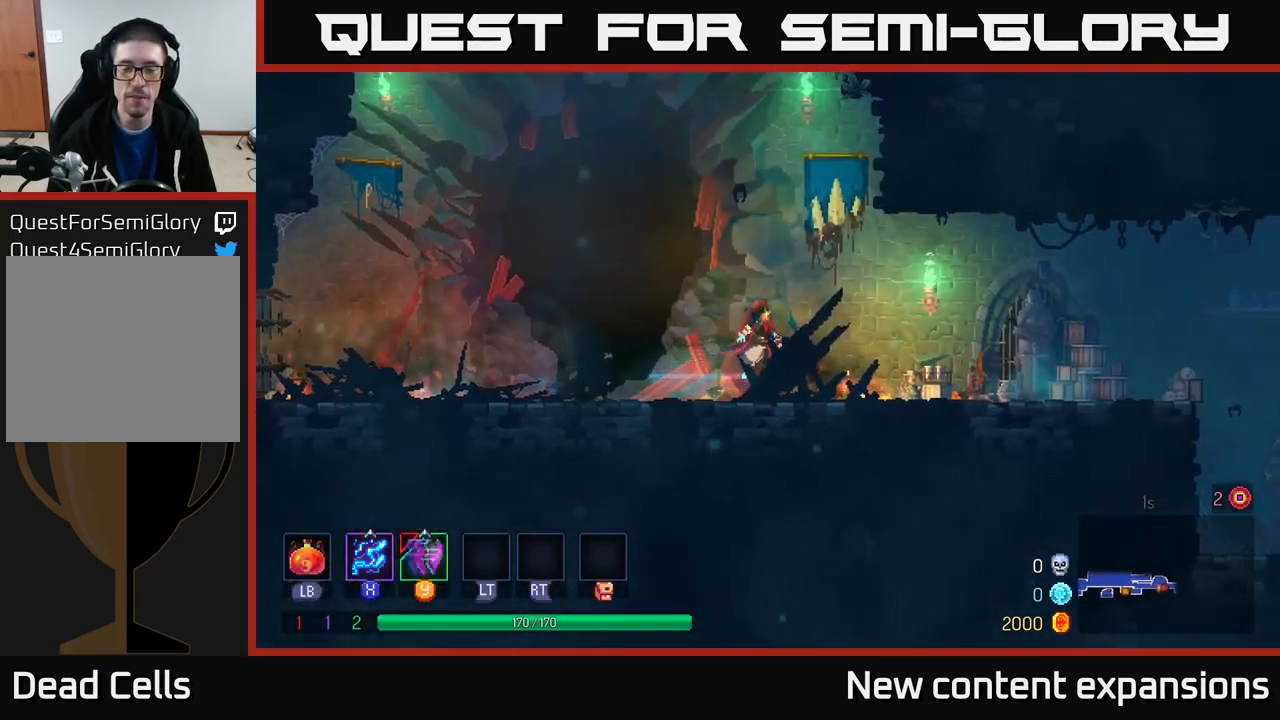
{"buttons": ["B"], "left_stick": "right", "right_stick": "center", "events": [[33, "A", "up"], [467, "B", "down"]]}
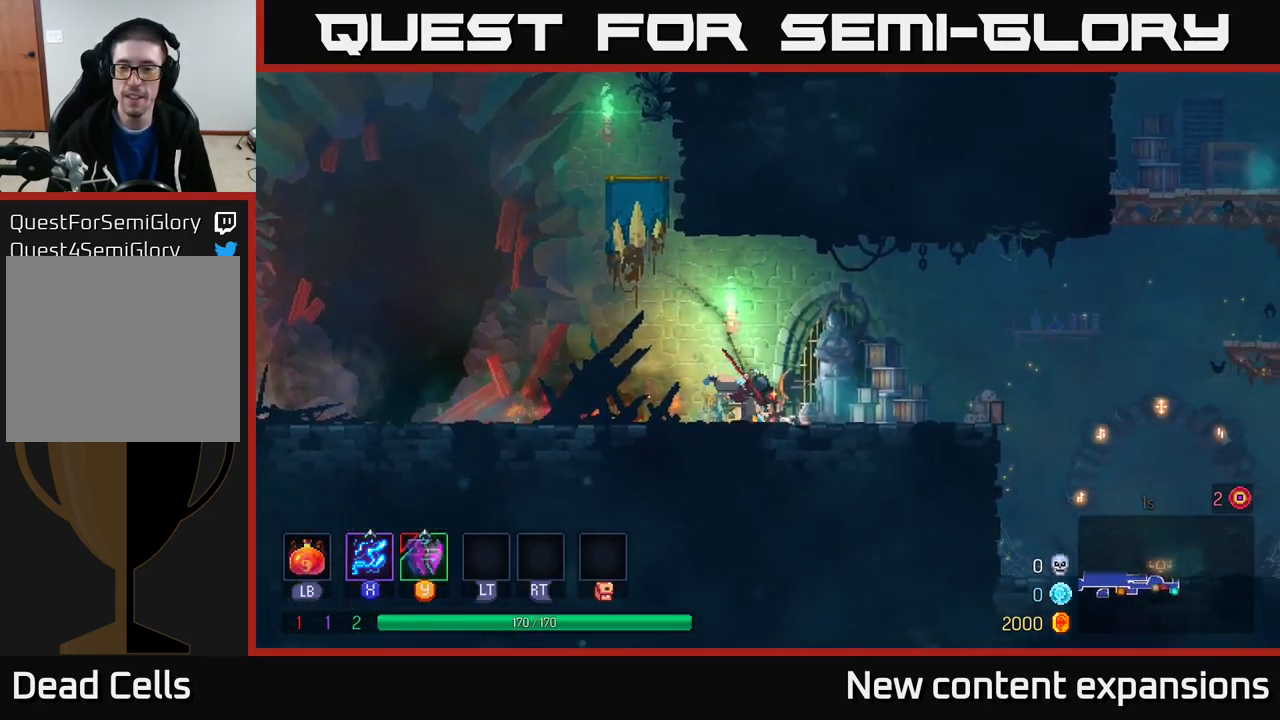
{"buttons": [], "left_stick": "right", "right_stick": "center", "events": [[100, "B", "up"], [400, "A", "down"], [500, "A", "up"]]}
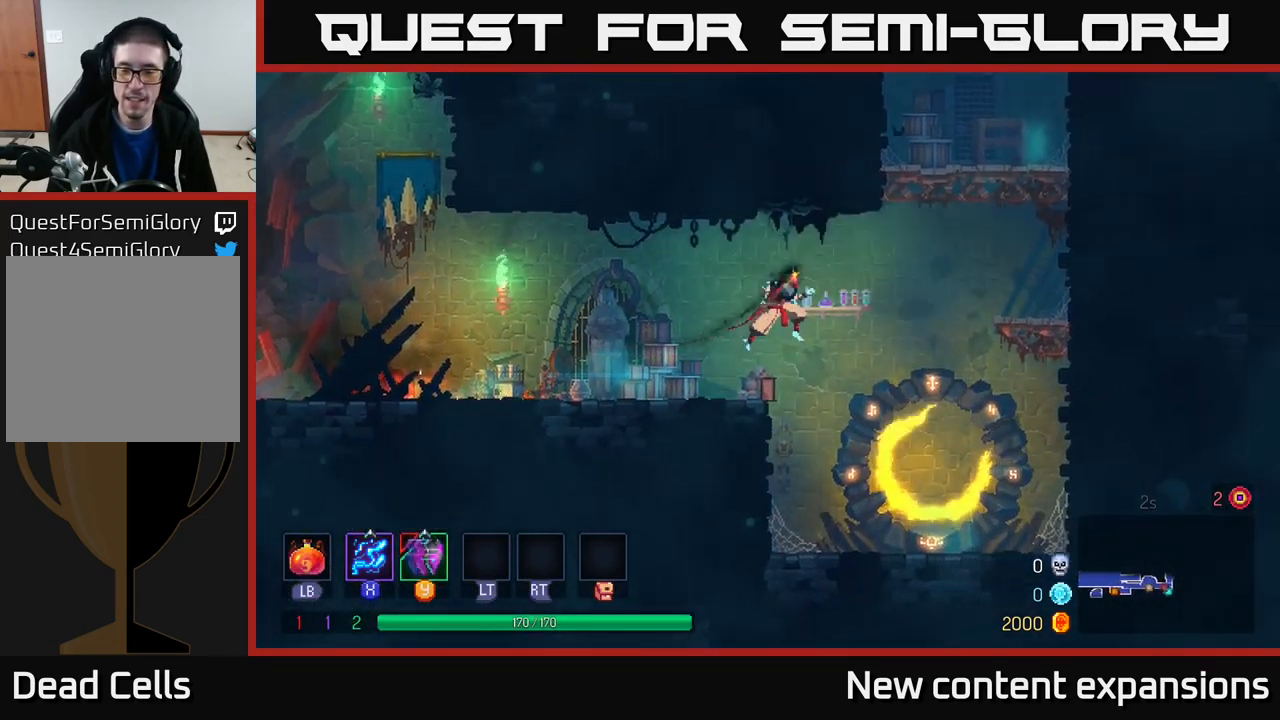
{"buttons": [], "left_stick": "right", "right_stick": "center", "events": [[233, "A", "down"], [450, "A", "up"]]}
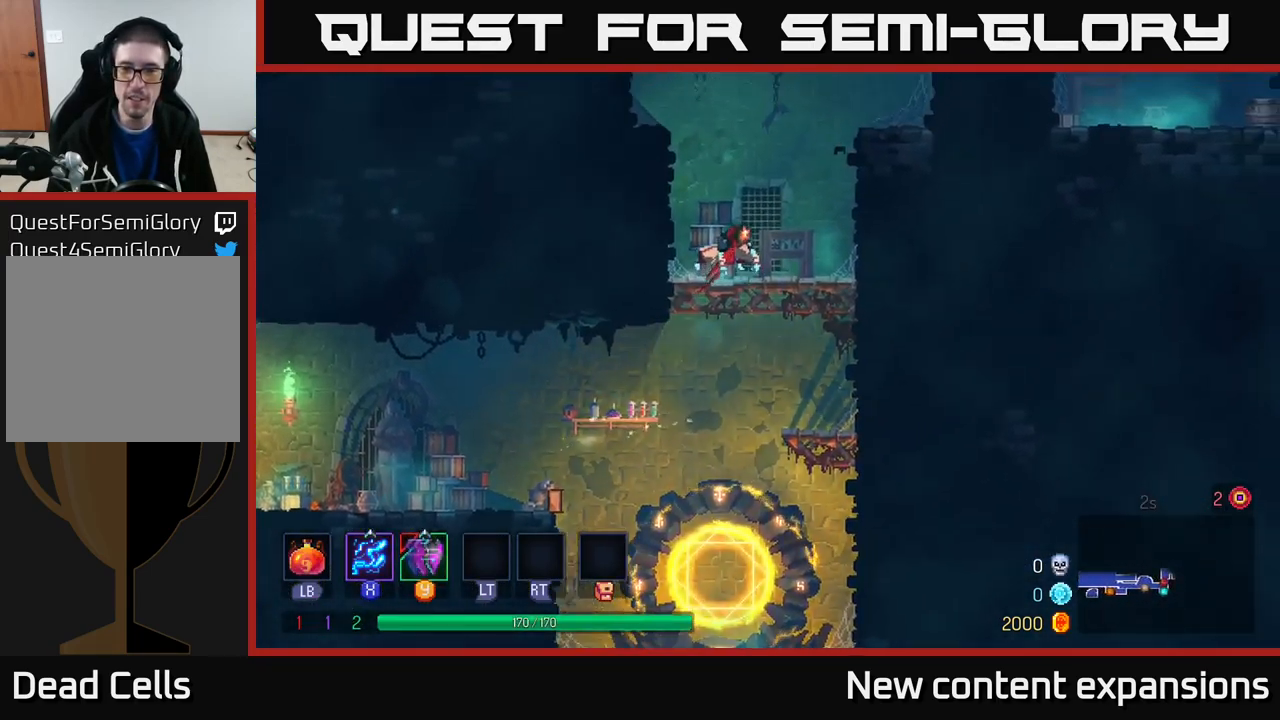
{"buttons": ["A"], "left_stick": "right", "right_stick": "center", "events": [[233, "A", "down"], [367, "A", "up"], [450, "A", "down"]]}
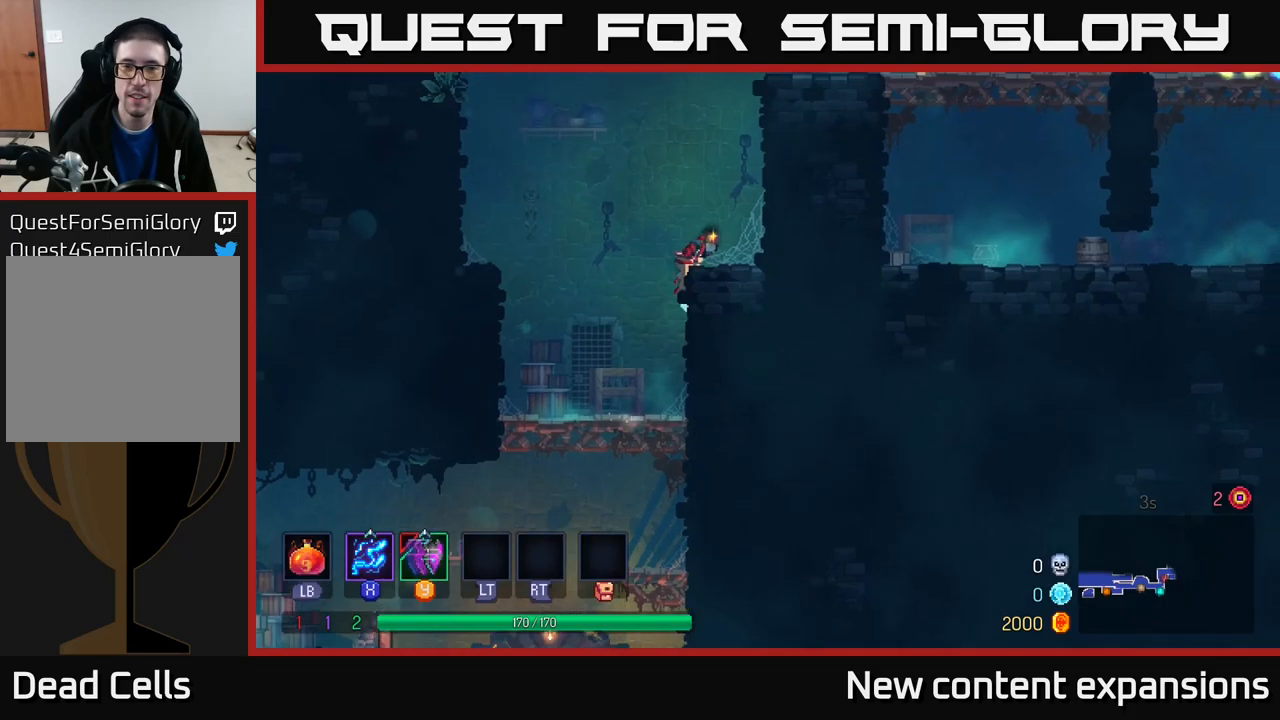
{"buttons": ["A"], "left_stick": "right", "right_stick": "center", "events": [[84, "A", "up"], [167, "A", "down"], [317, "A", "up"], [417, "A", "down"]]}
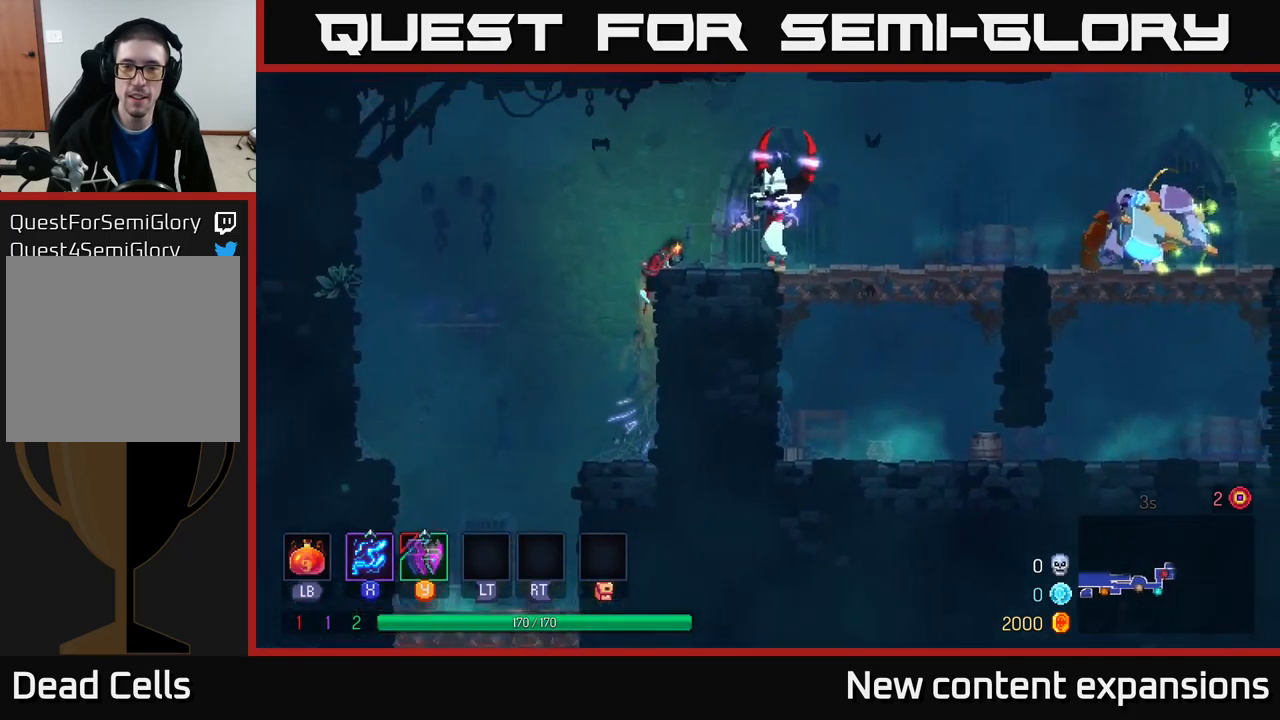
{"buttons": [], "left_stick": "center", "right_stick": "center", "events": [[50, "A", "up"], [167, "X", "down"], [267, "X", "up"], [334, "left_stick", "center"]]}
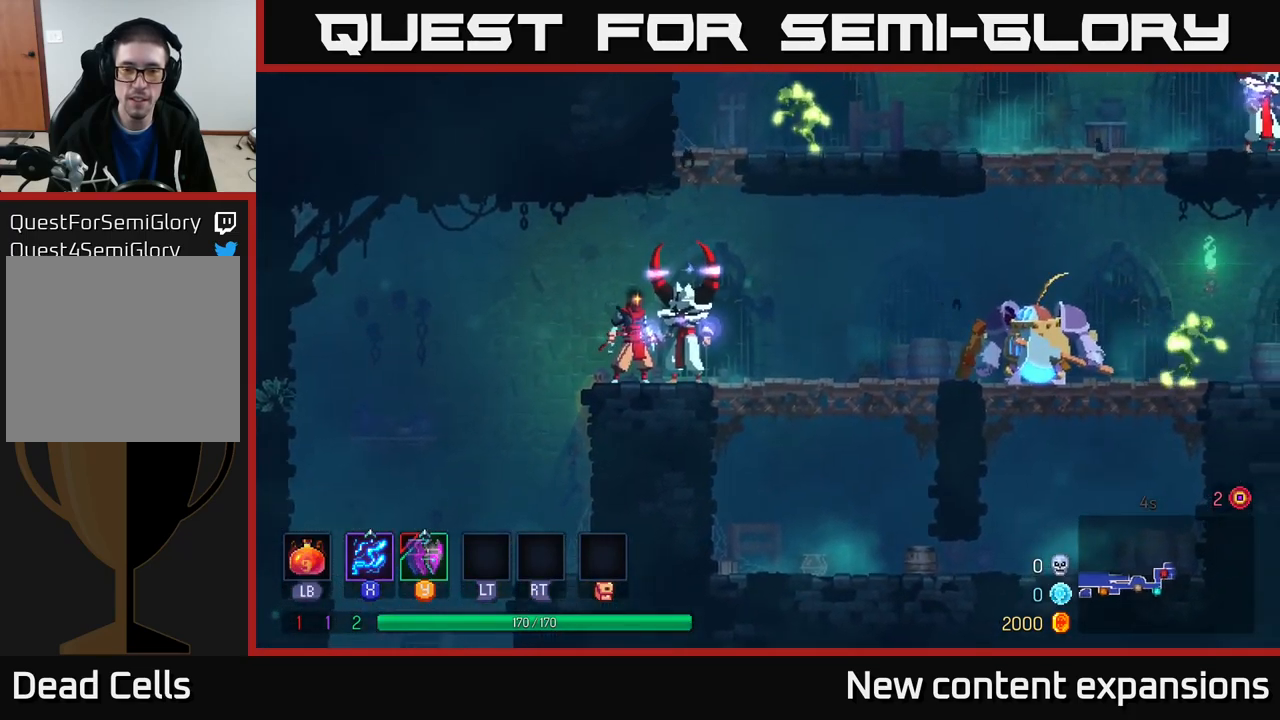
{"buttons": [], "left_stick": "center", "right_stick": "center", "events": [[167, "Y", "down"], [284, "Y", "up"]]}
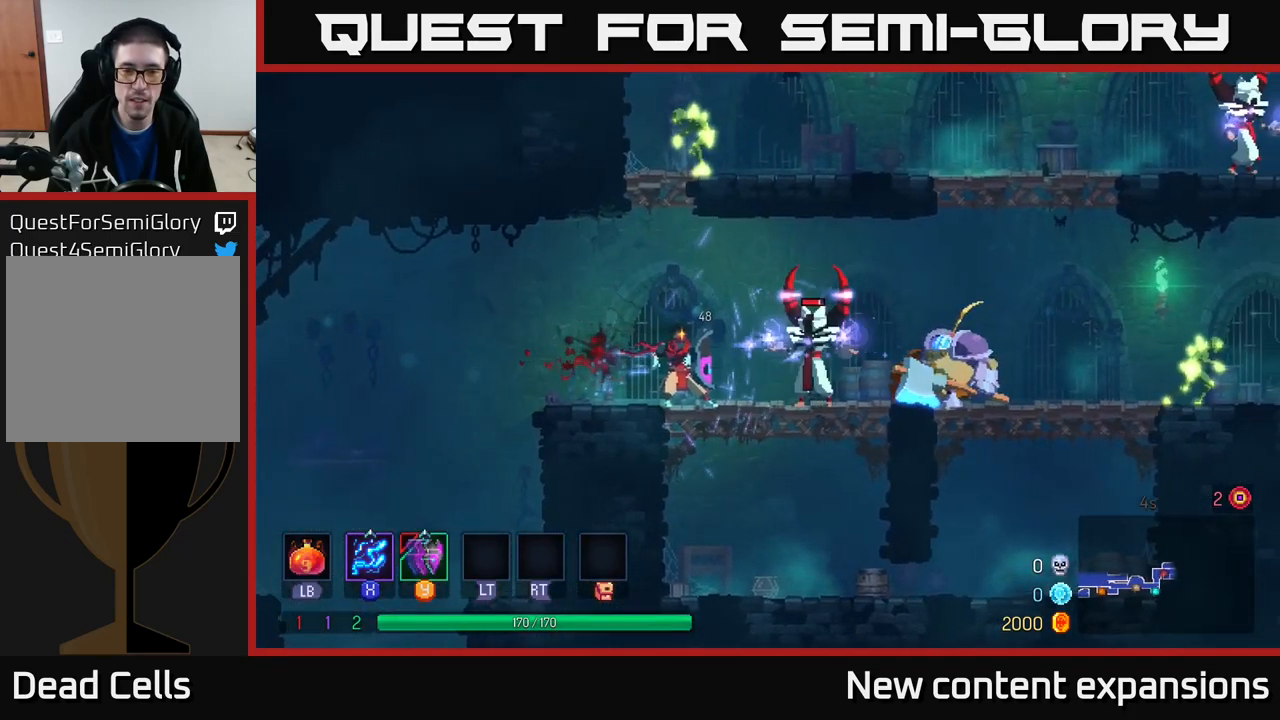
{"buttons": [], "left_stick": "right", "right_stick": "center", "events": [[317, "left_stick", "right"]]}
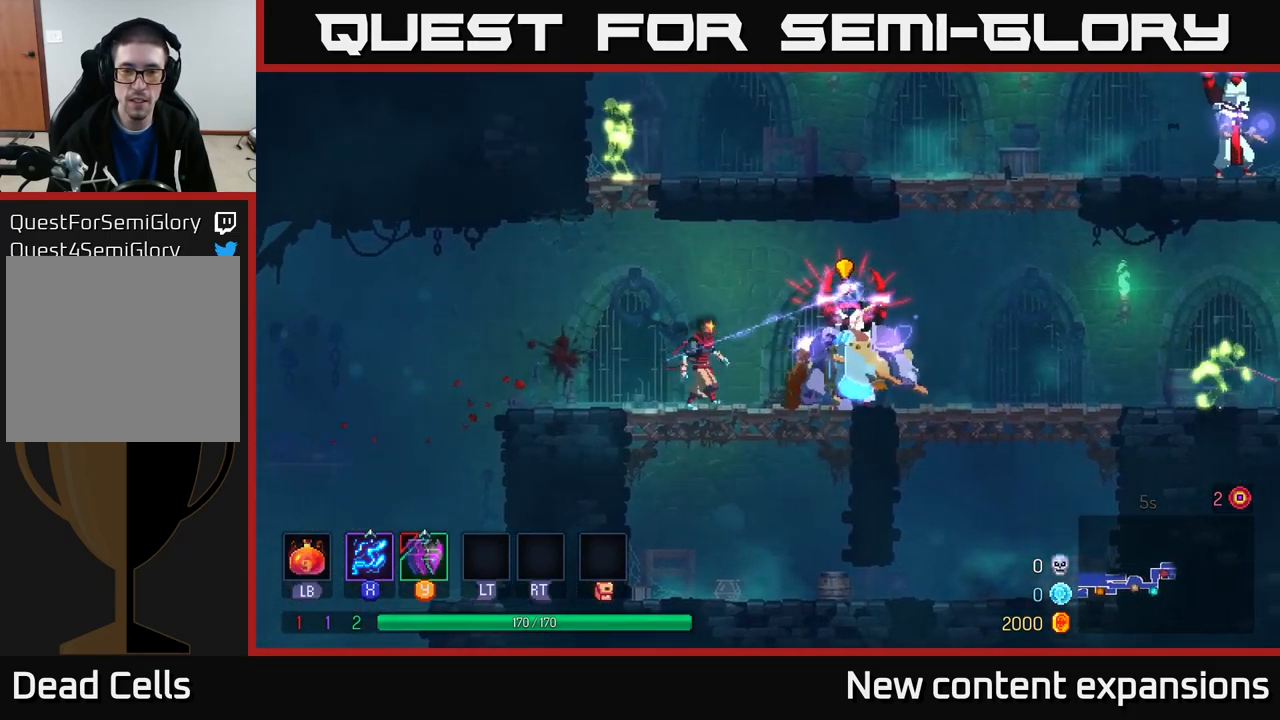
{"buttons": ["B"], "left_stick": "right", "right_stick": "center", "events": [[17, "left_stick", "center"], [117, "Y", "down"], [134, "left_stick", "right"], [200, "Y", "up"], [467, "B", "down"]]}
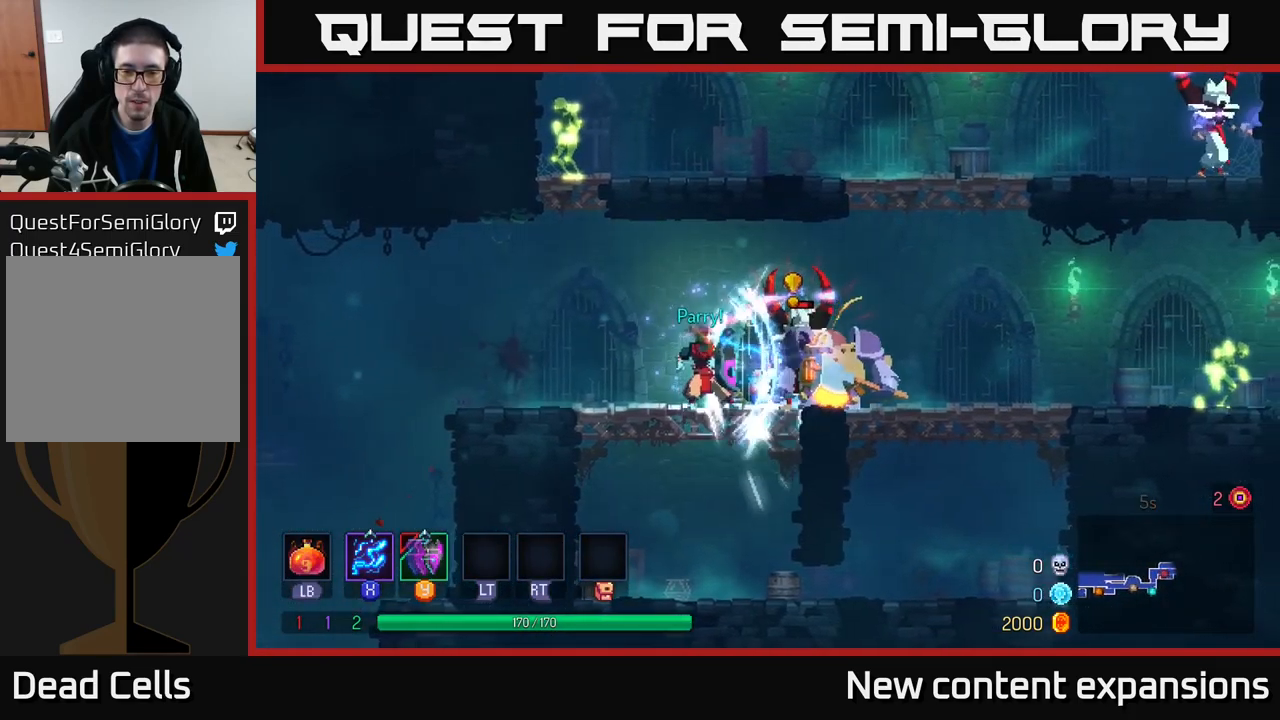
{"buttons": [], "left_stick": "right", "right_stick": "center", "events": [[67, "B", "up"], [117, "A", "down"], [234, "A", "up"], [334, "A", "down"], [384, "A", "up"]]}
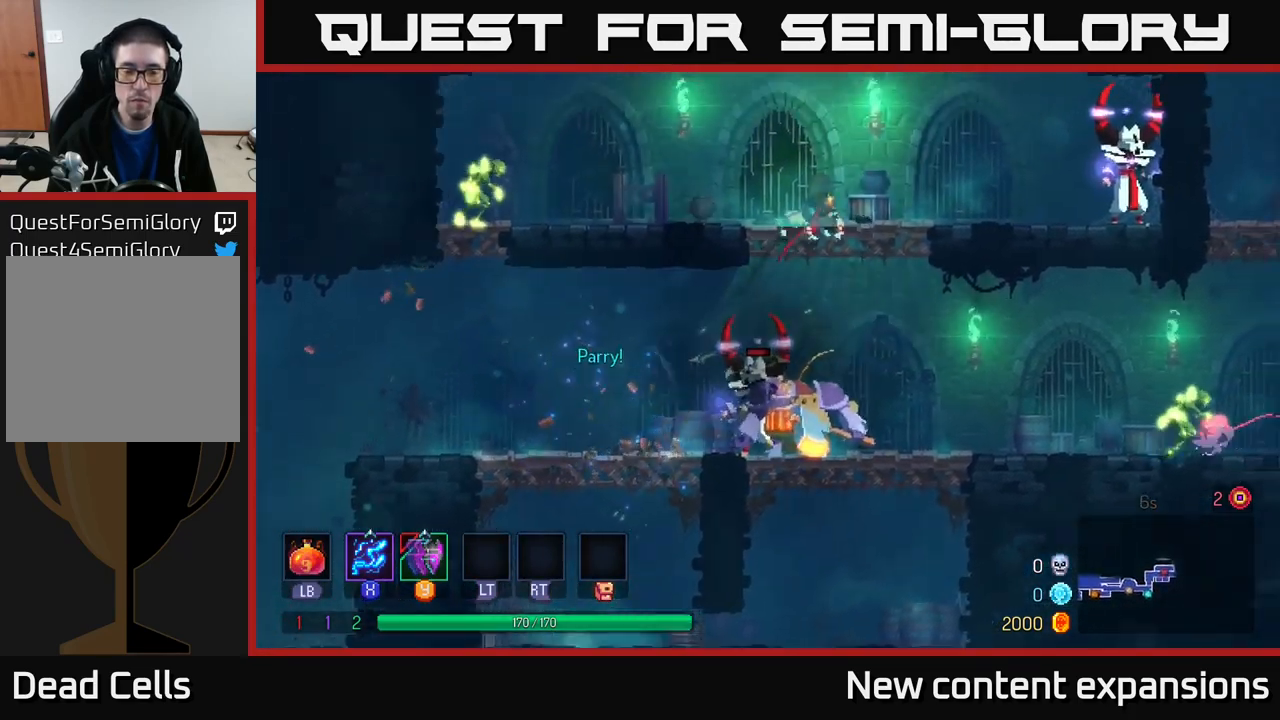
{"buttons": [], "left_stick": "left", "right_stick": "center", "events": [[34, "B", "down"], [167, "B", "up"], [417, "left_stick", "up"], [467, "left_stick", "left"]]}
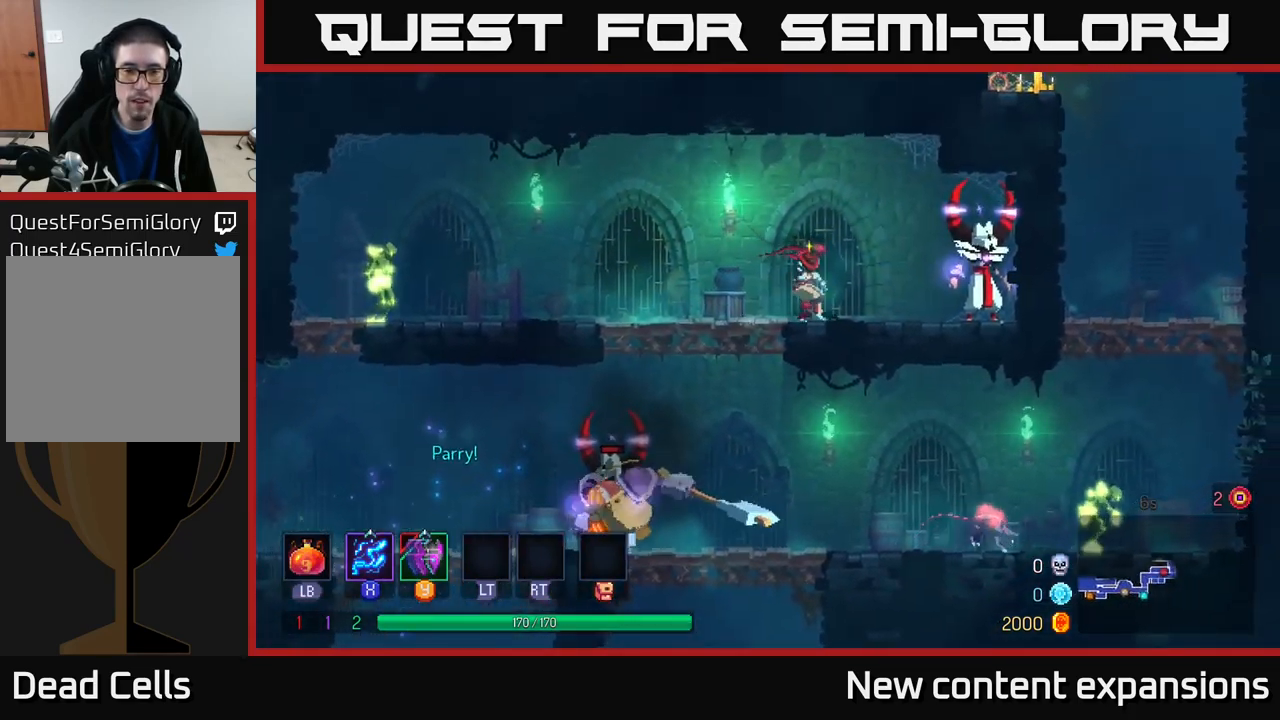
{"buttons": [], "left_stick": "right", "right_stick": "center", "events": [[84, "left_stick", "right"], [200, "X", "down"], [267, "X", "up"], [384, "X", "down"], [484, "X", "up"]]}
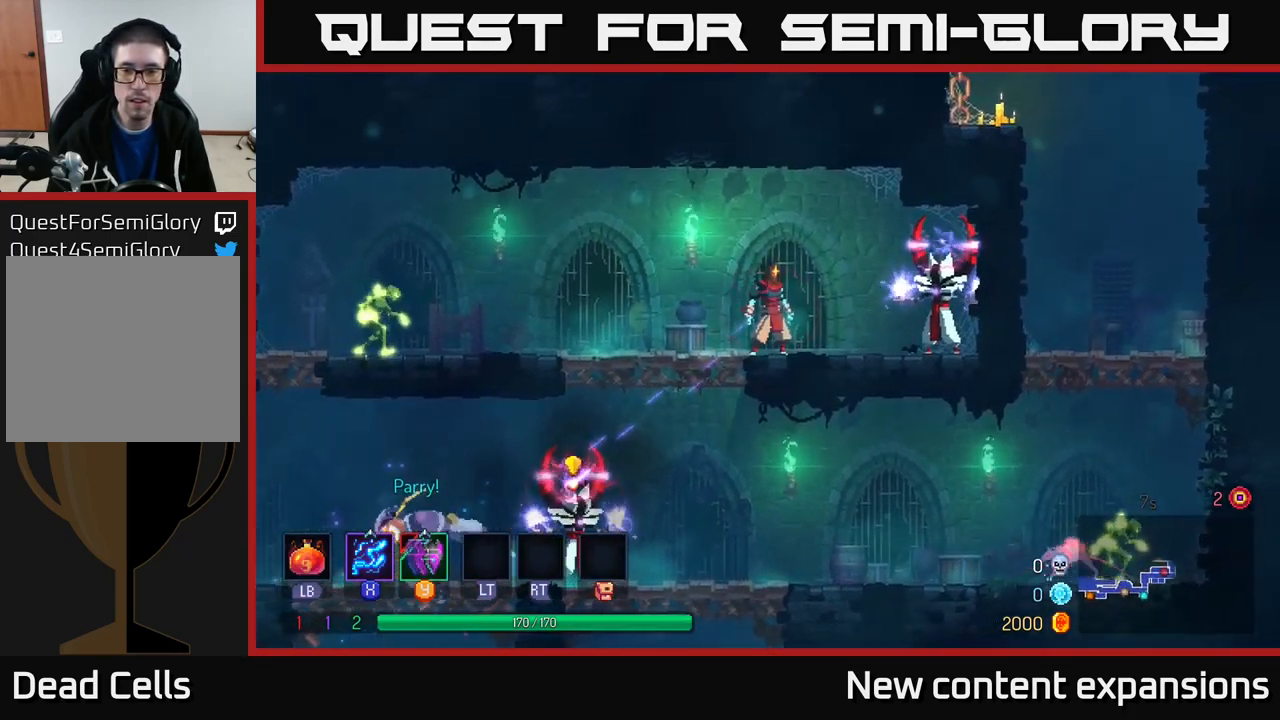
{"buttons": ["B"], "left_stick": "left", "right_stick": "center", "events": [[84, "X", "down"], [200, "left_stick", "center"], [334, "X", "up"], [384, "left_stick", "left"], [484, "B", "down"]]}
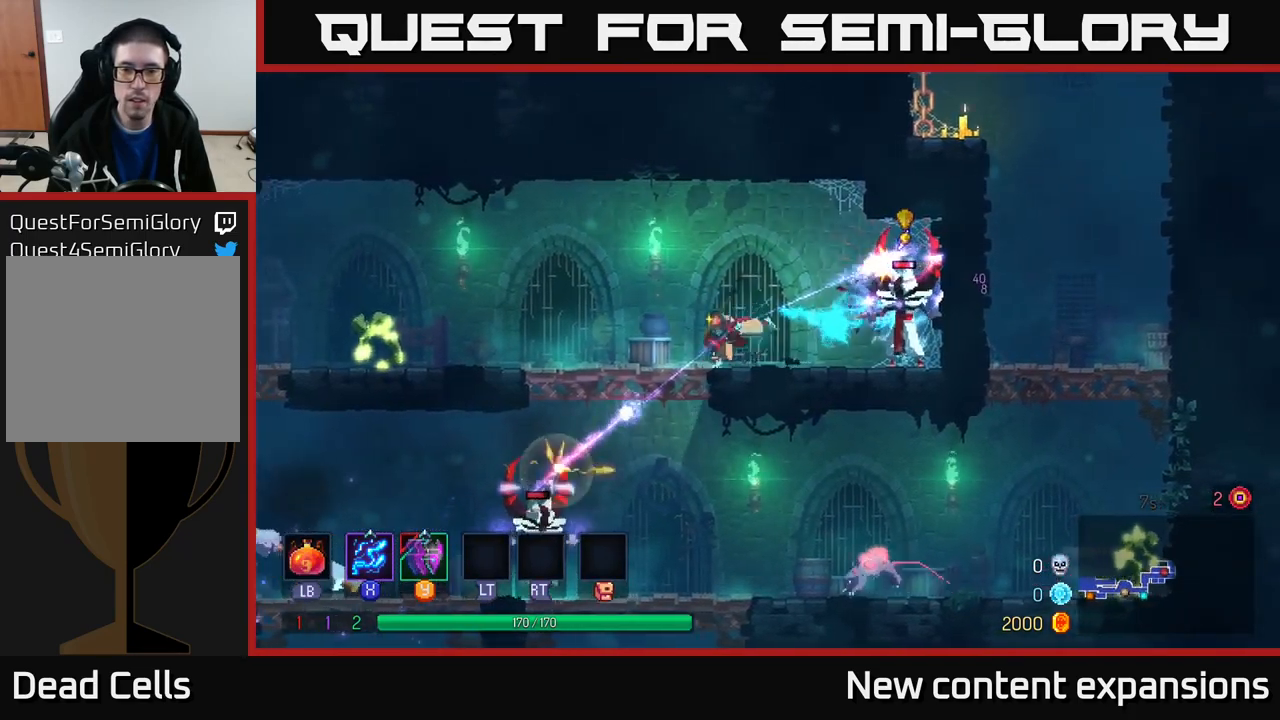
{"buttons": ["A"], "left_stick": "left", "right_stick": "center", "events": [[67, "B", "up"], [134, "B", "down"], [284, "B", "up"], [467, "A", "down"]]}
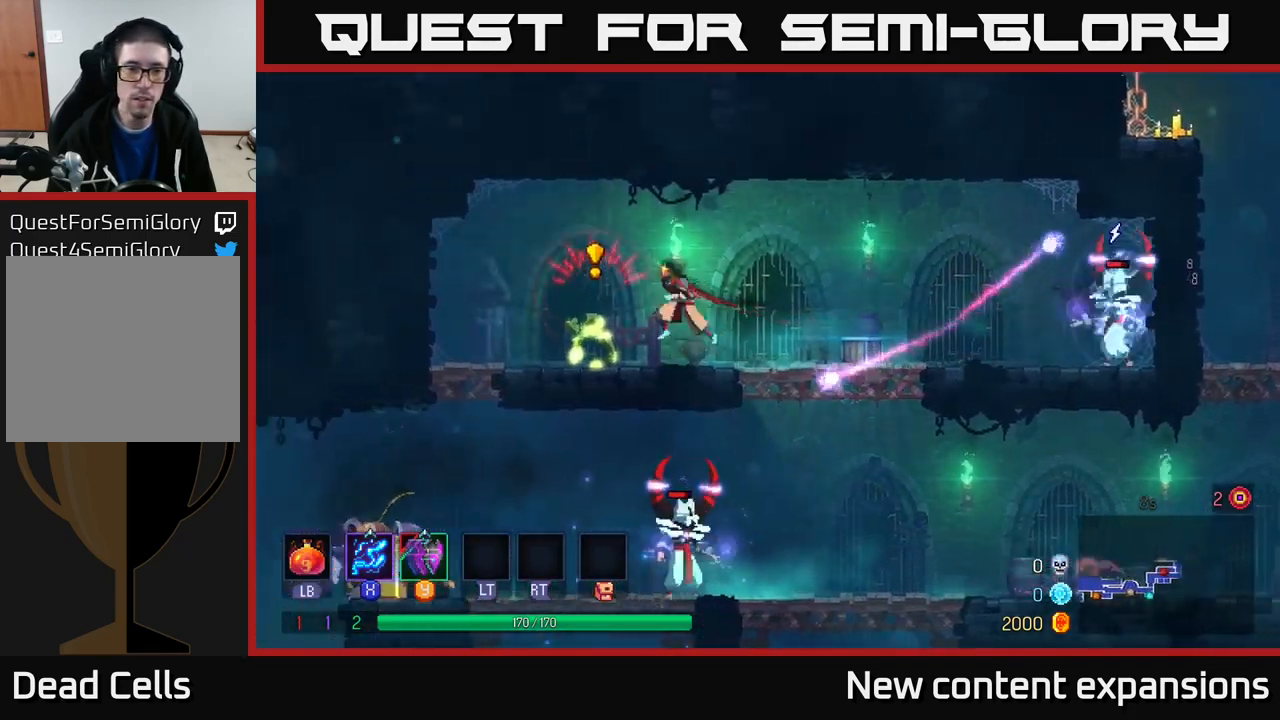
{"buttons": [], "left_stick": "right", "right_stick": "center", "events": [[83, "A", "up"], [150, "B", "down"], [300, "B", "up"], [400, "B", "down"], [466, "B", "up"], [483, "left_stick", "right"]]}
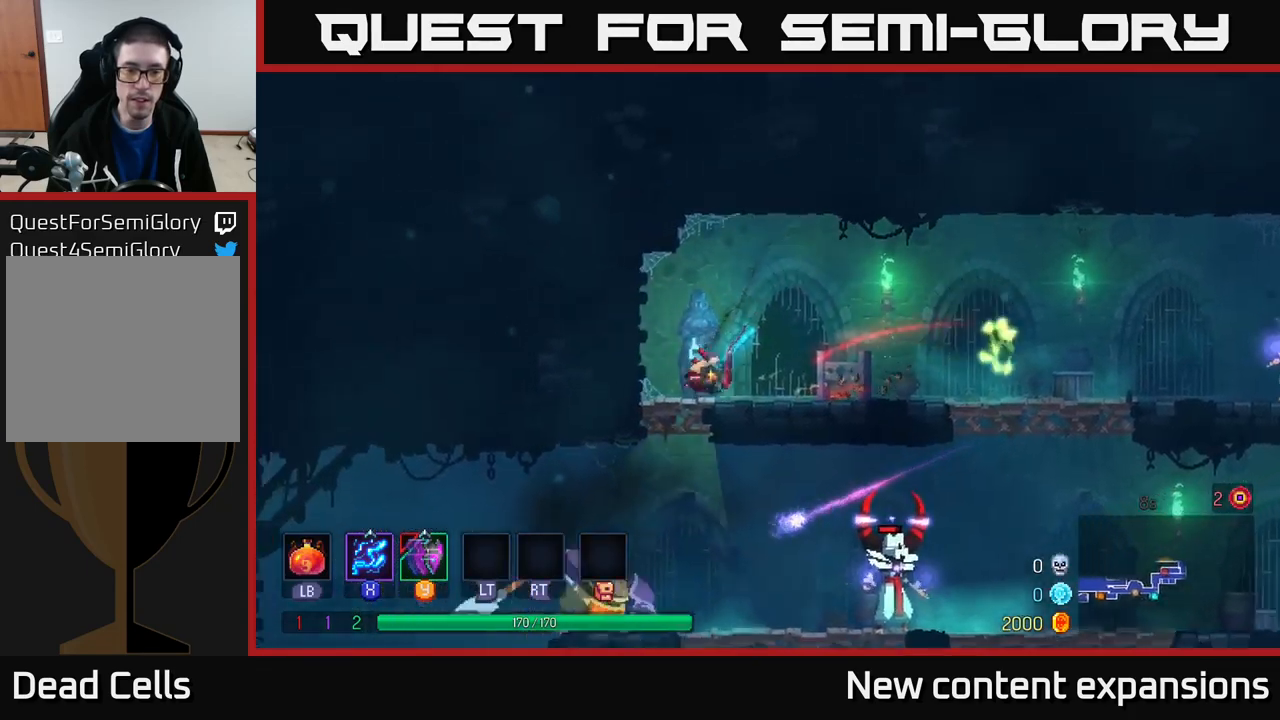
{"buttons": ["X"], "left_stick": "right", "right_stick": "center", "events": [[34, "X", "down"]]}
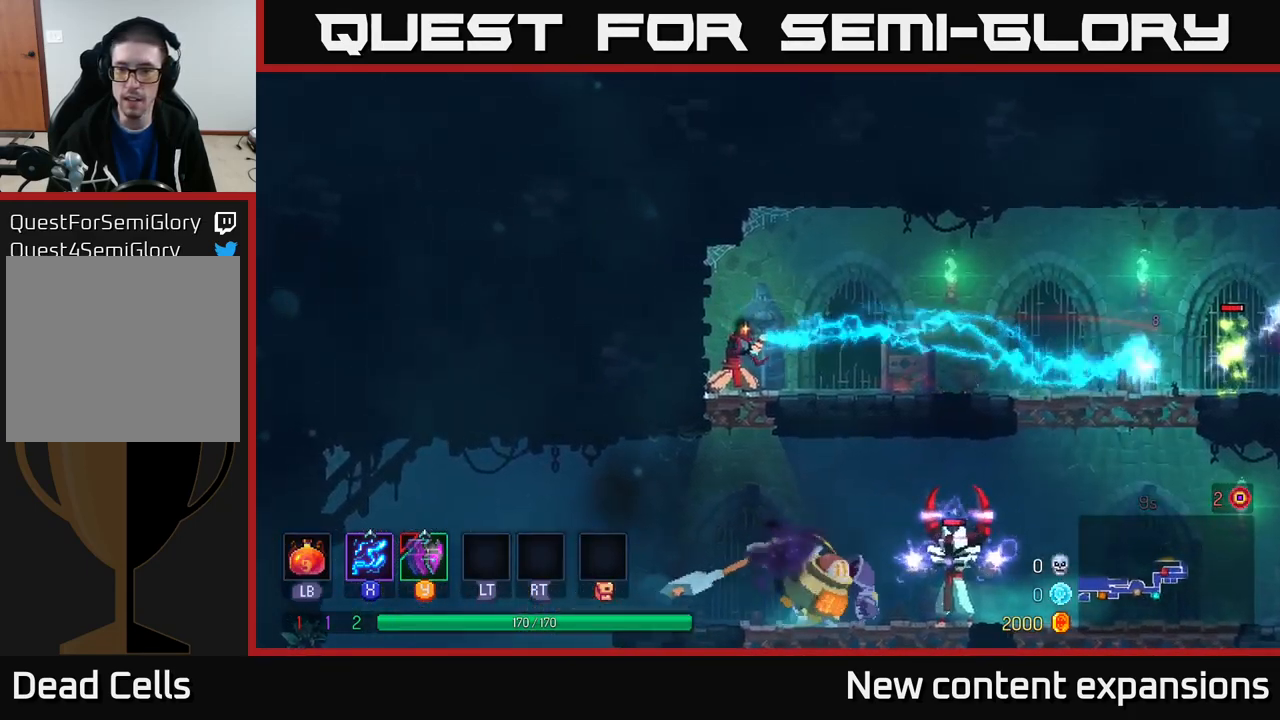
{"buttons": ["B"], "left_stick": "right", "right_stick": "center", "events": [[267, "X", "up"], [500, "B", "down"]]}
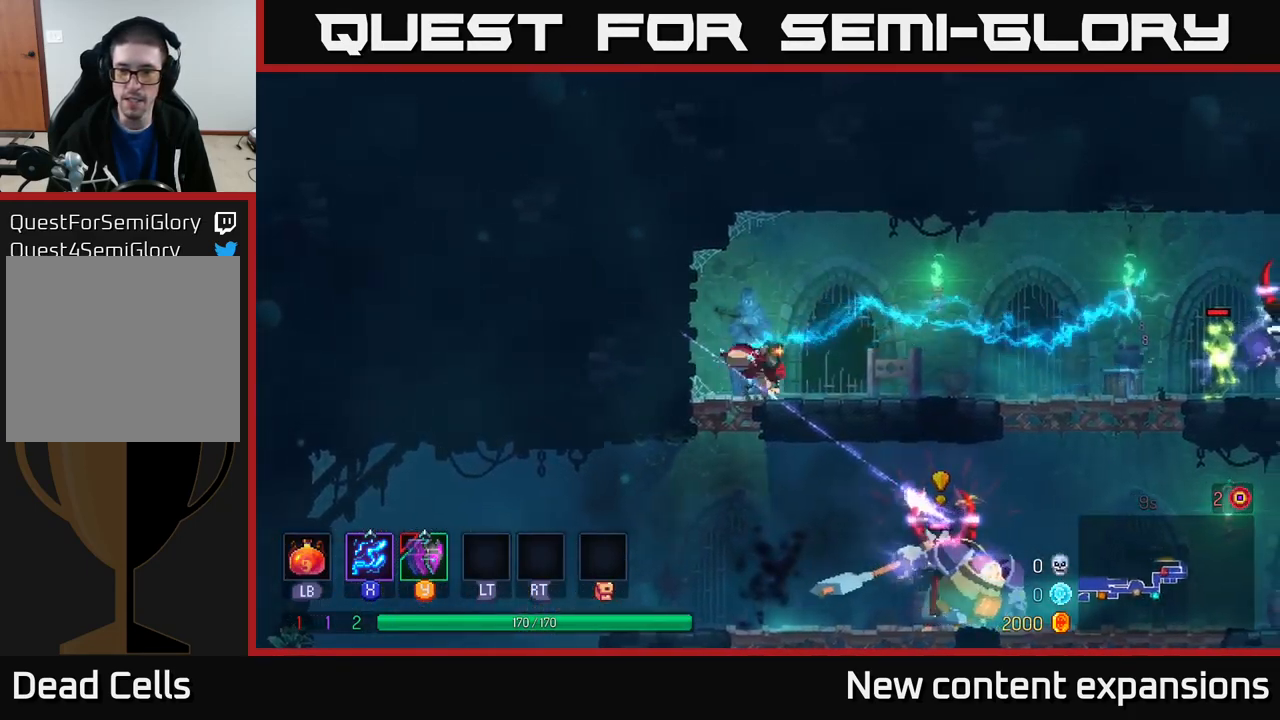
{"buttons": ["X"], "left_stick": "right", "right_stick": "center", "events": [[117, "B", "up"], [300, "X", "down"]]}
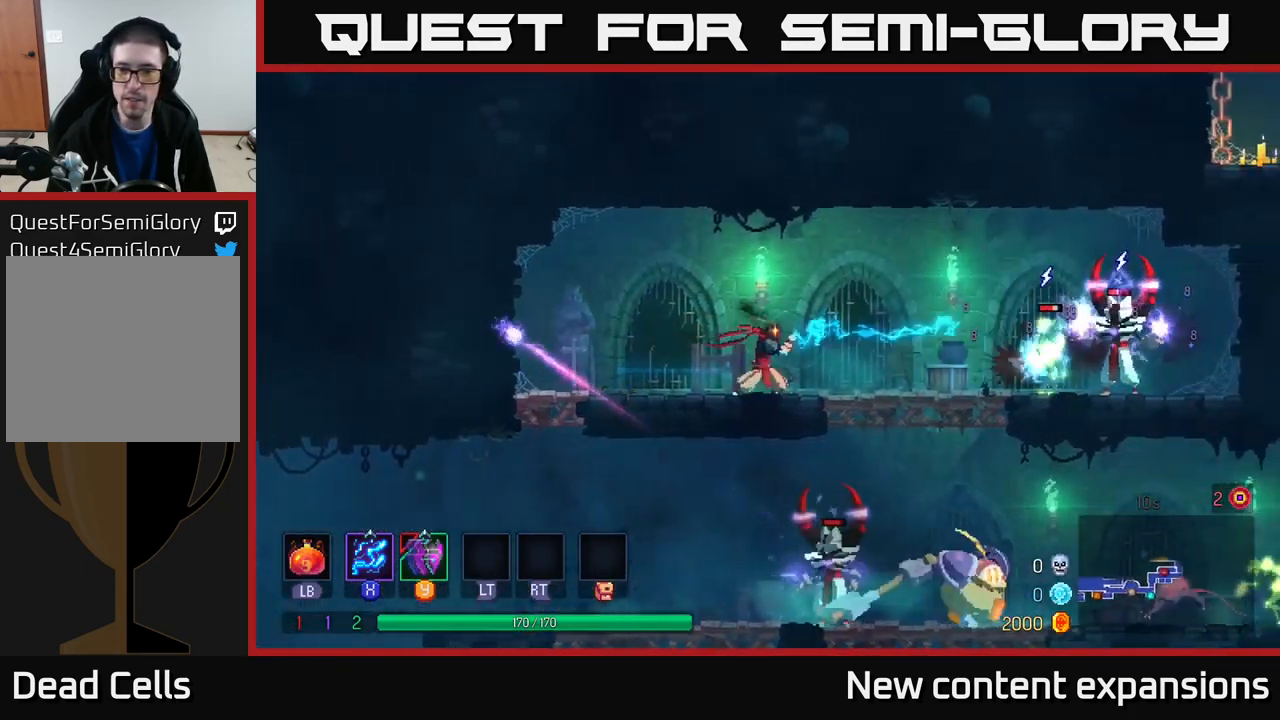
{"buttons": ["X"], "left_stick": "center", "right_stick": "center", "events": [[384, "left_stick", "center"]]}
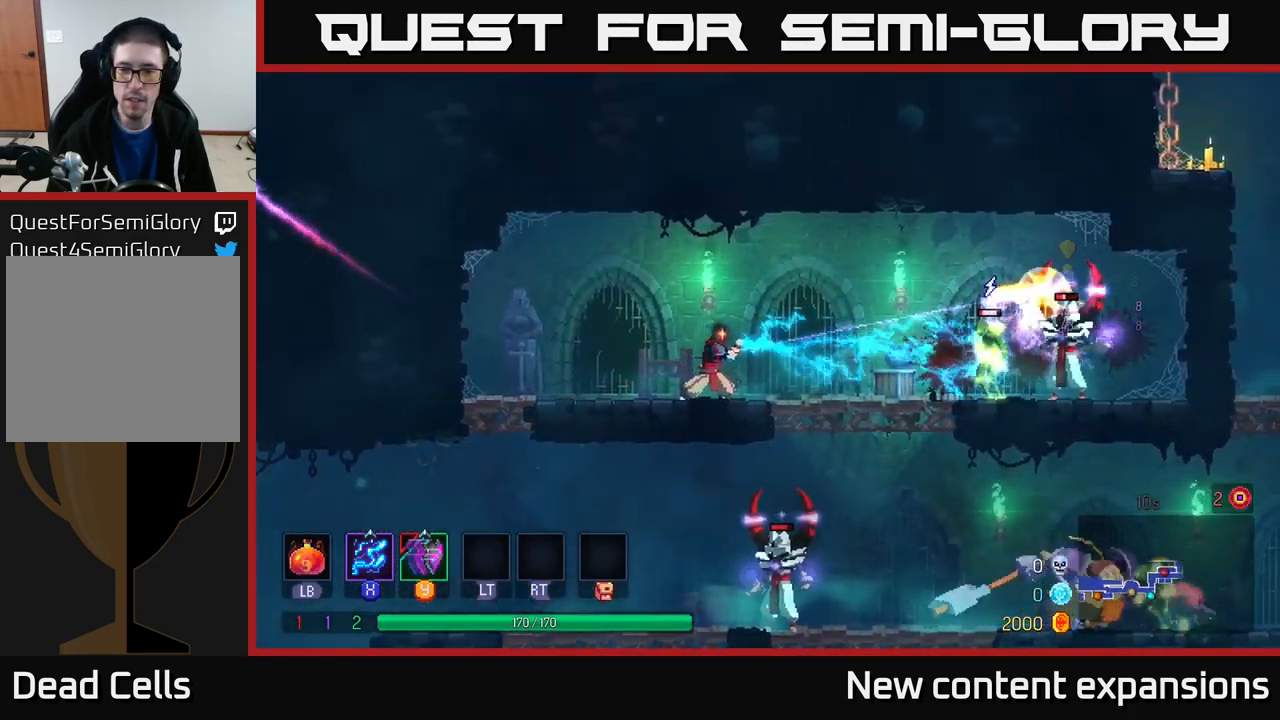
{"buttons": [], "left_stick": "right", "right_stick": "center", "events": [[284, "X", "up"], [284, "left_stick", "right"], [350, "Y", "down"], [400, "Y", "up"]]}
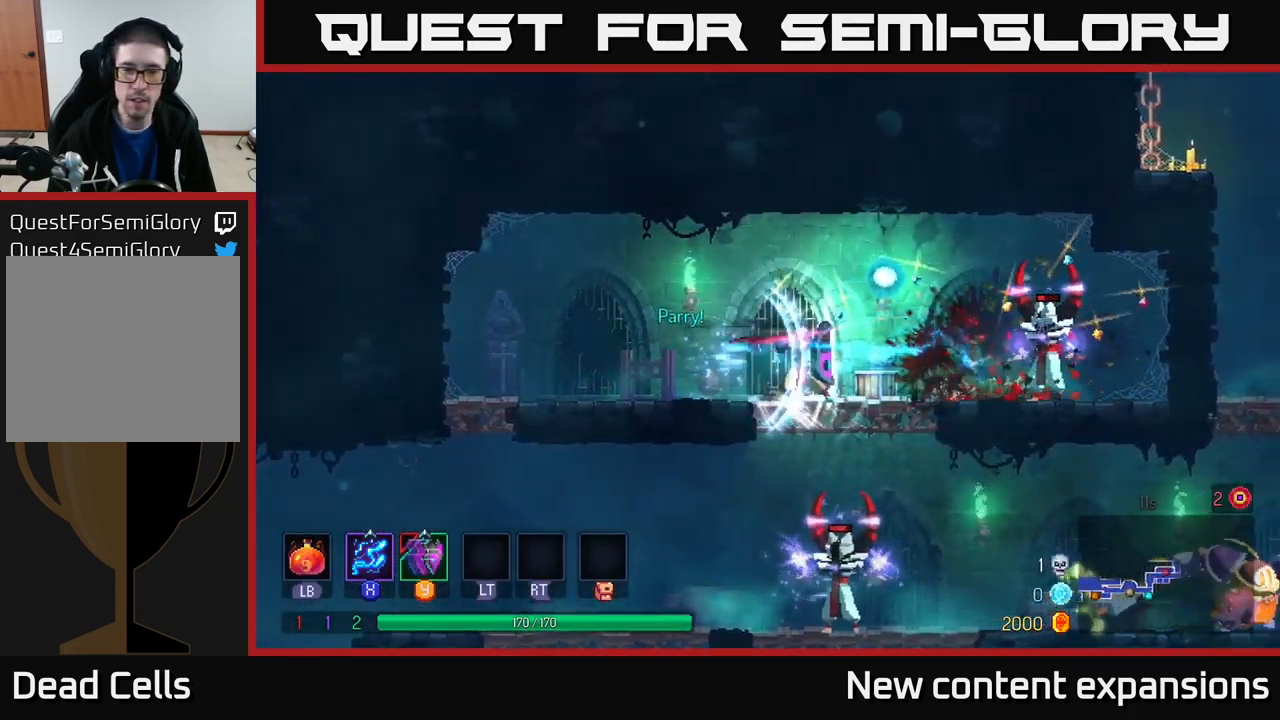
{"buttons": ["X"], "left_stick": "right", "right_stick": "center", "events": [[384, "X", "down"]]}
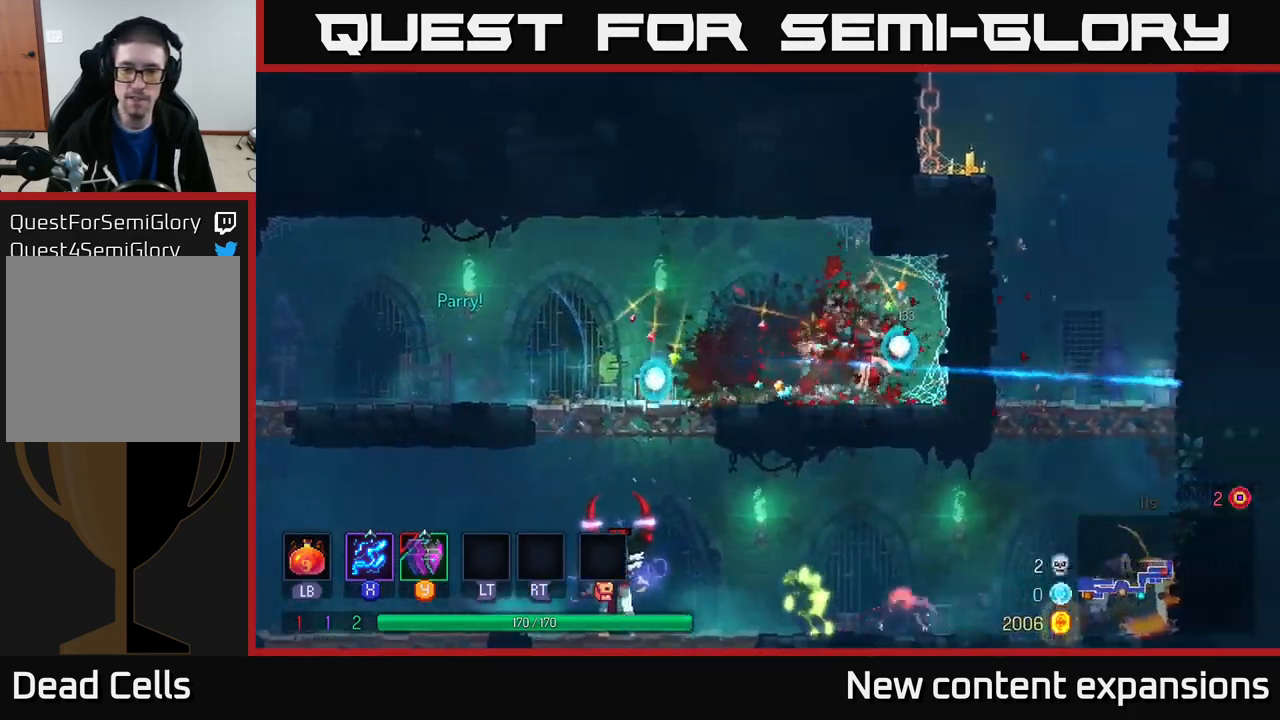
{"buttons": [], "left_stick": "left", "right_stick": "center", "events": [[100, "left_stick", "left"], [267, "X", "up"], [384, "B", "down"], [484, "B", "up"]]}
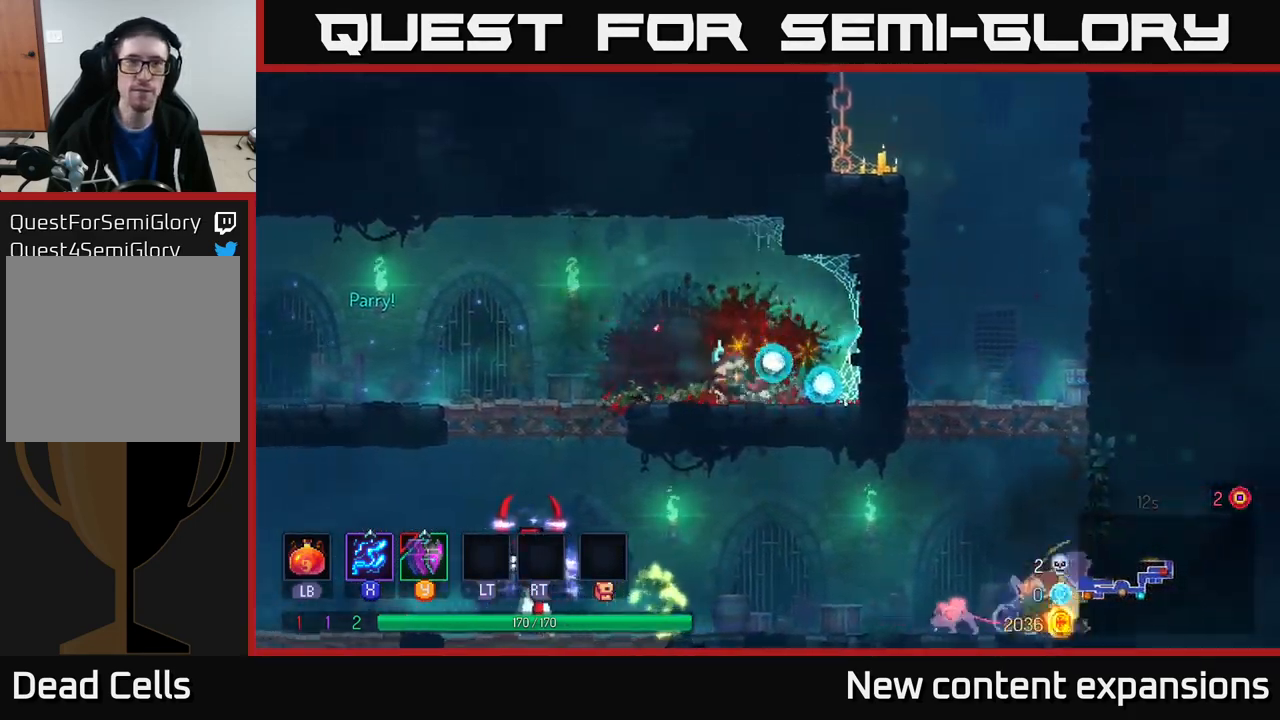
{"buttons": [], "left_stick": "down-left", "right_stick": "center", "events": [[267, "left_stick", "down"], [284, "A", "down"], [350, "A", "up"], [384, "A", "down"], [467, "A", "up"], [484, "left_stick", "down-left"]]}
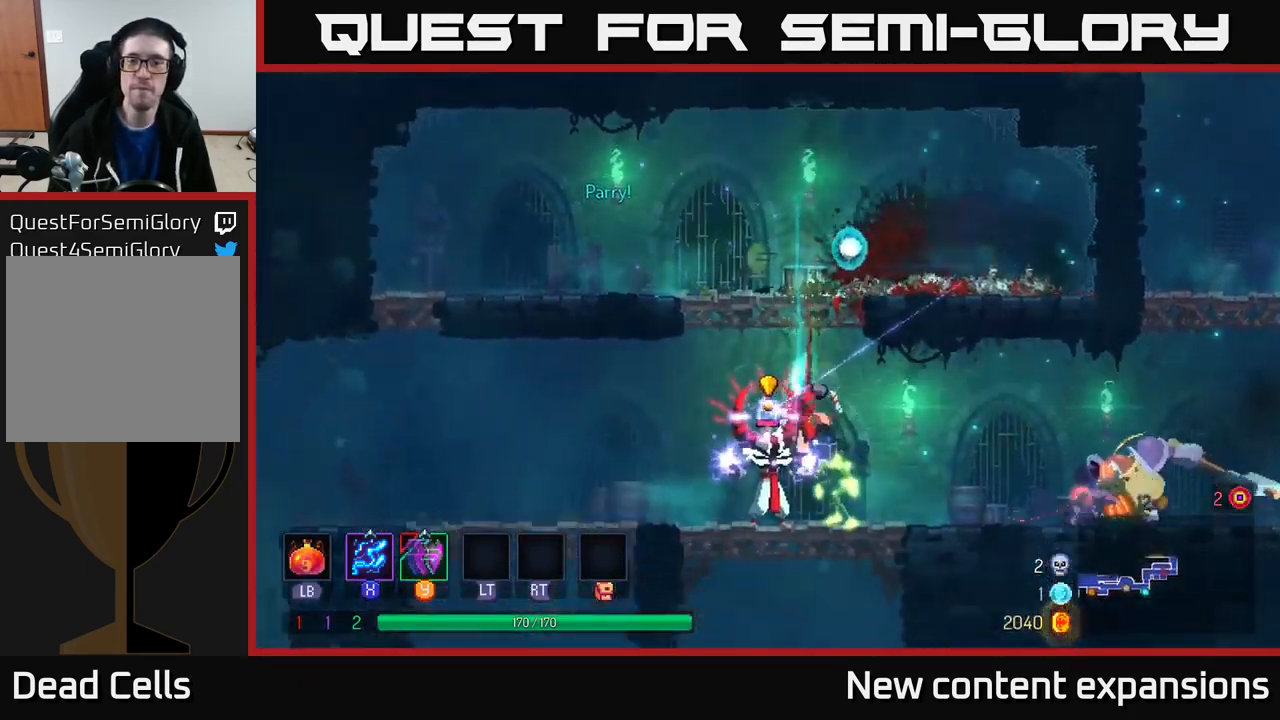
{"buttons": ["X"], "left_stick": "left", "right_stick": "center", "events": [[17, "A", "down"], [100, "left_stick", "left"], [150, "A", "up"], [284, "X", "down"]]}
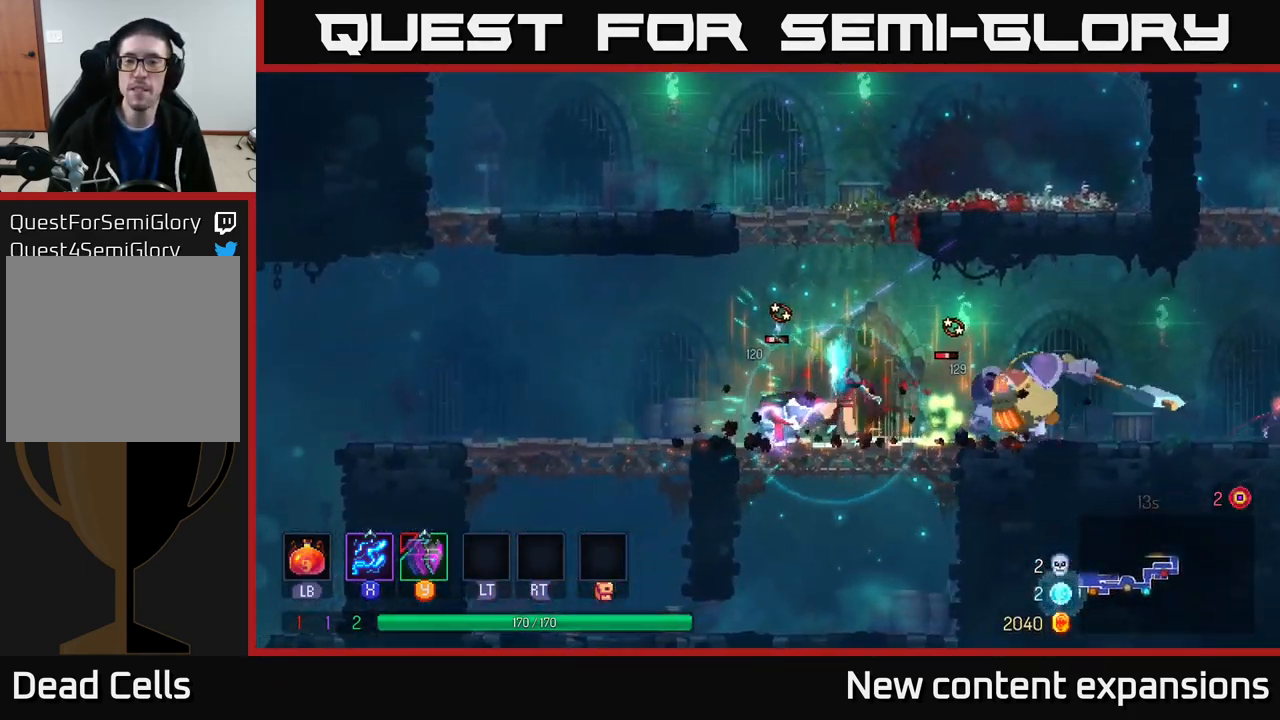
{"buttons": ["X"], "left_stick": "right", "right_stick": "center", "events": [[184, "left_stick", "right"]]}
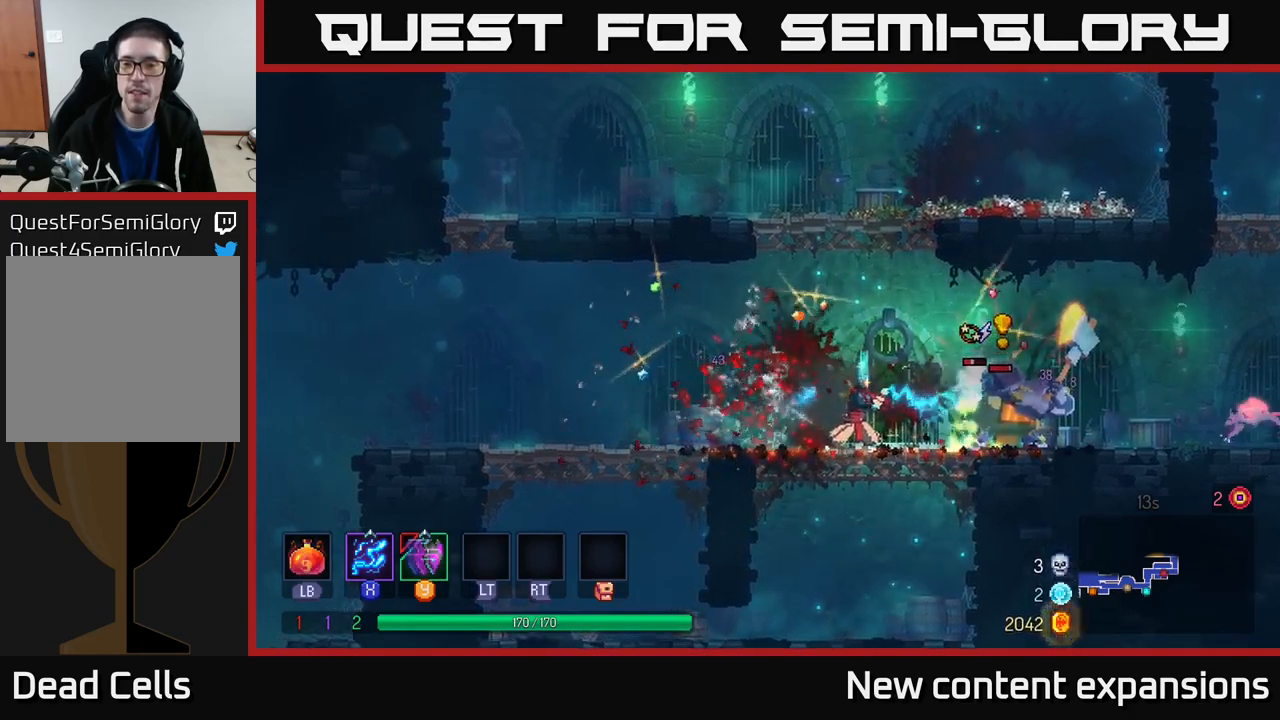
{"buttons": [], "left_stick": "left", "right_stick": "center", "events": [[50, "X", "up"], [50, "left_stick", "left"], [100, "B", "down"], [183, "B", "up"], [250, "B", "down"], [333, "B", "up"], [333, "left_stick", "center"], [383, "left_stick", "right"], [500, "left_stick", "left"]]}
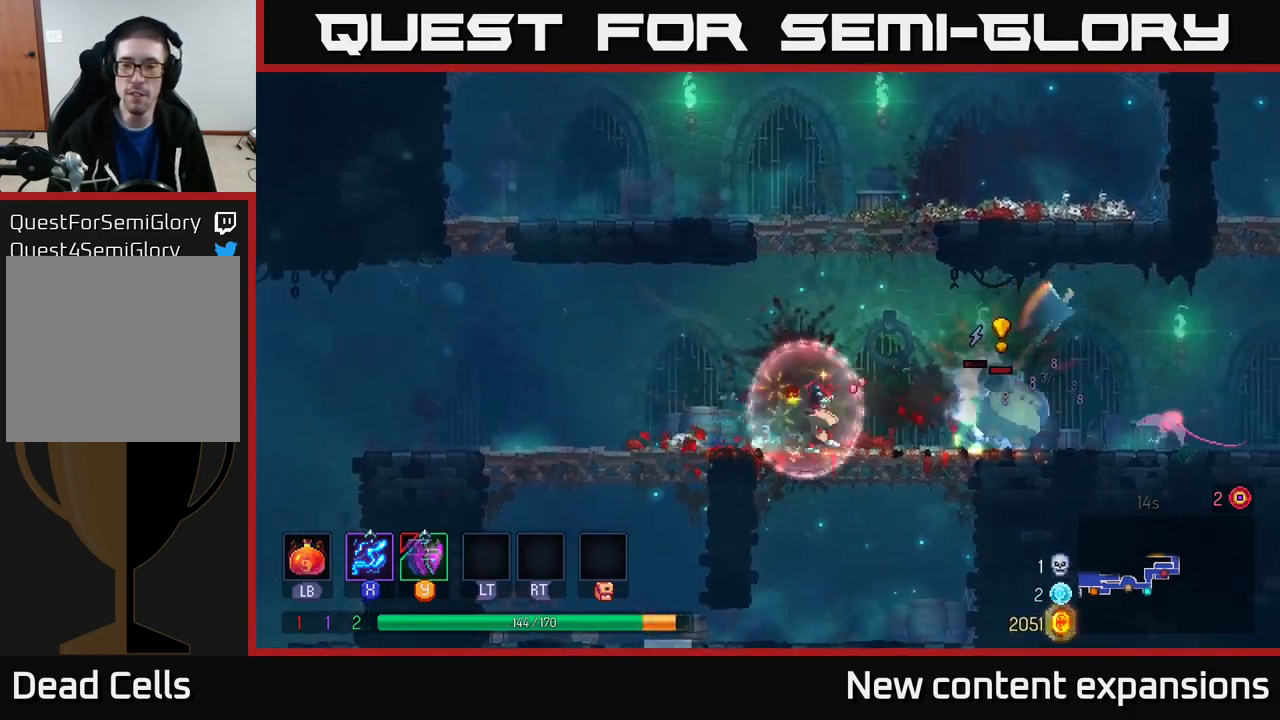
{"buttons": [], "left_stick": "right", "right_stick": "center", "events": [[83, "B", "down"], [183, "B", "up"], [350, "left_stick", "right"]]}